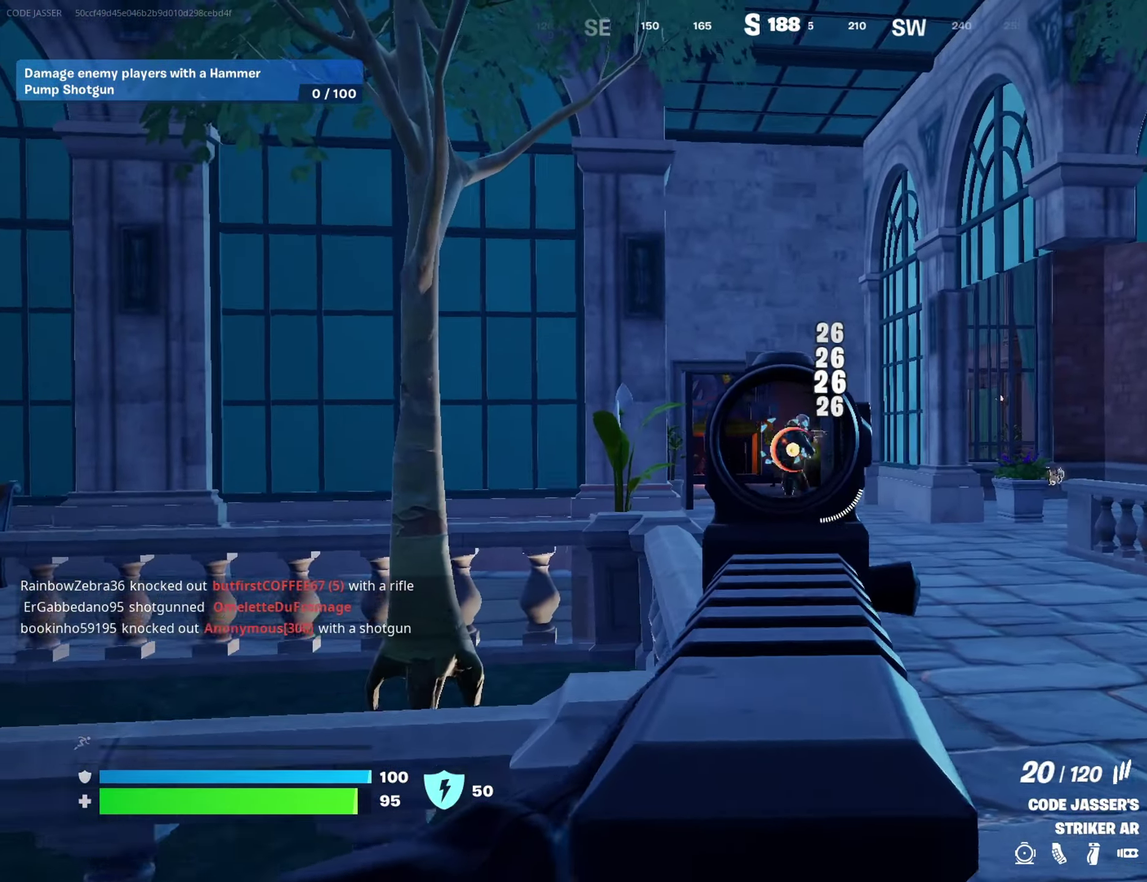
Gameplay with a controller (PlayStation layout); each line is a JSON object with the inputs held at the frame after it (dt_ms = milliseconds from this image to that frame). "events" lists button and stick changes between this image and that frame as [ms after this image, input, new state], when the widget could be followed in between.
{"dt_ms": 400, "buttons": [], "left_stick": "up-right", "right_stick": "center", "events": [[67, "L2", "up"], [117, "left_stick", "up-right"], [133, "right_stick", "right"], [167, "R2", "up"], [217, "left_stick", "right"], [350, "right_stick", "center"], [383, "left_stick", "up-right"]]}
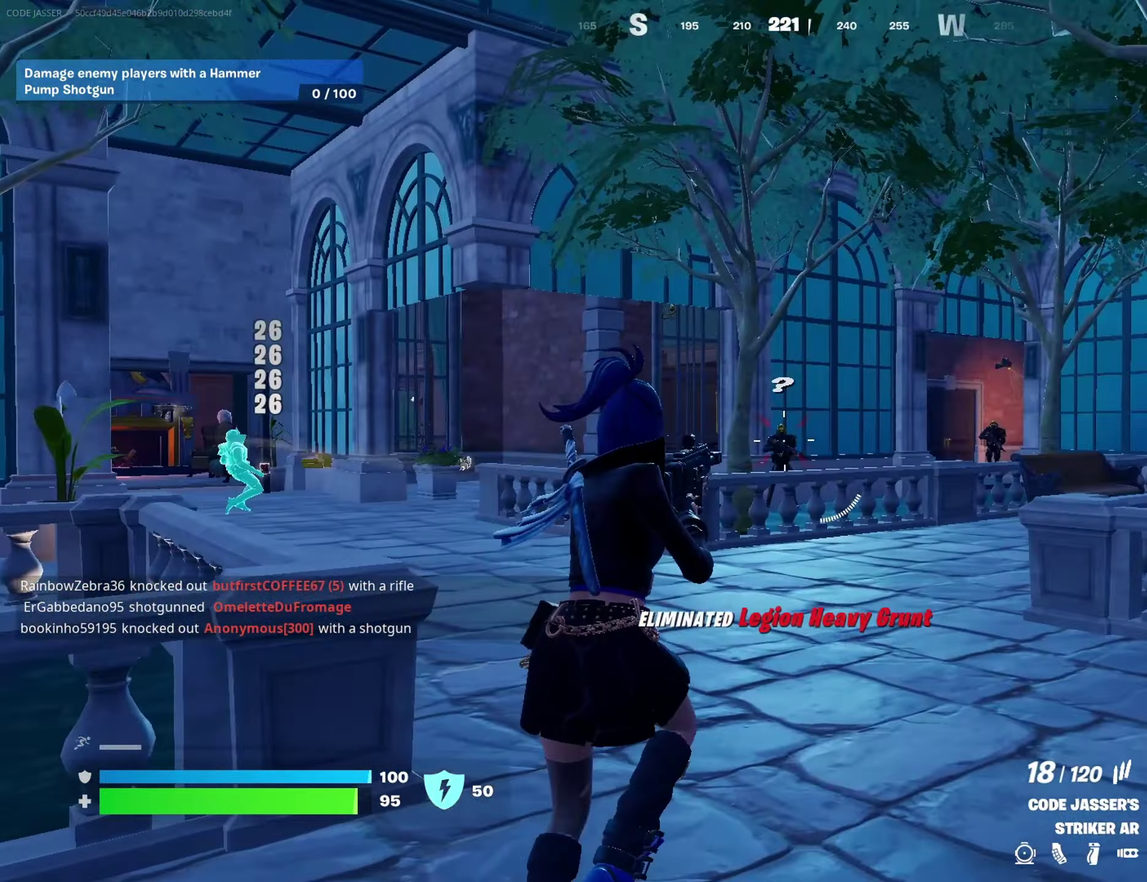
{"dt_ms": 600, "buttons": ["L2", "R2"], "left_stick": "up", "right_stick": "down-left", "events": [[17, "L2", "down"], [250, "right_stick", "up-right"], [300, "R2", "down"], [333, "right_stick", "left"], [350, "left_stick", "up"], [383, "right_stick", "down-left"], [467, "right_stick", "center"], [583, "right_stick", "down-left"]]}
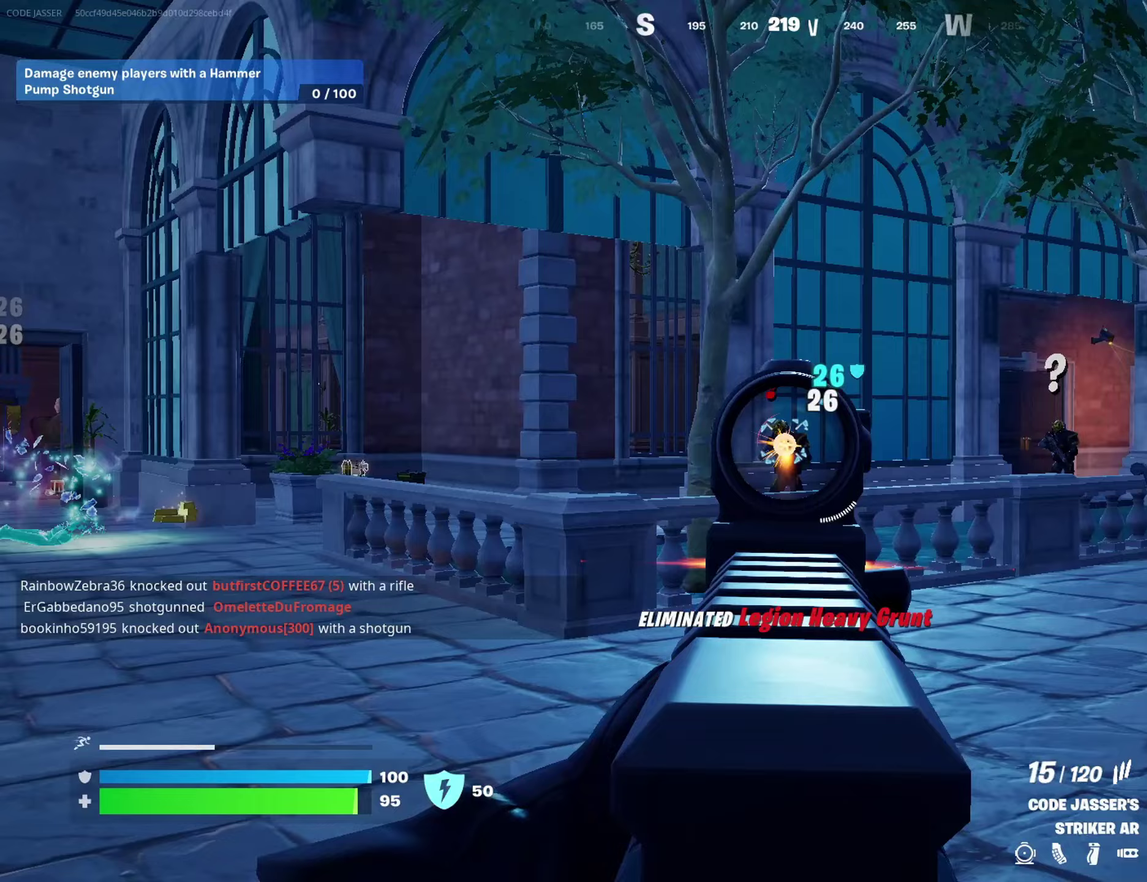
{"dt_ms": 300, "buttons": ["R2"], "left_stick": "up-right", "right_stick": "center", "events": [[83, "right_stick", "center"], [117, "left_stick", "up-right"], [283, "L2", "up"]]}
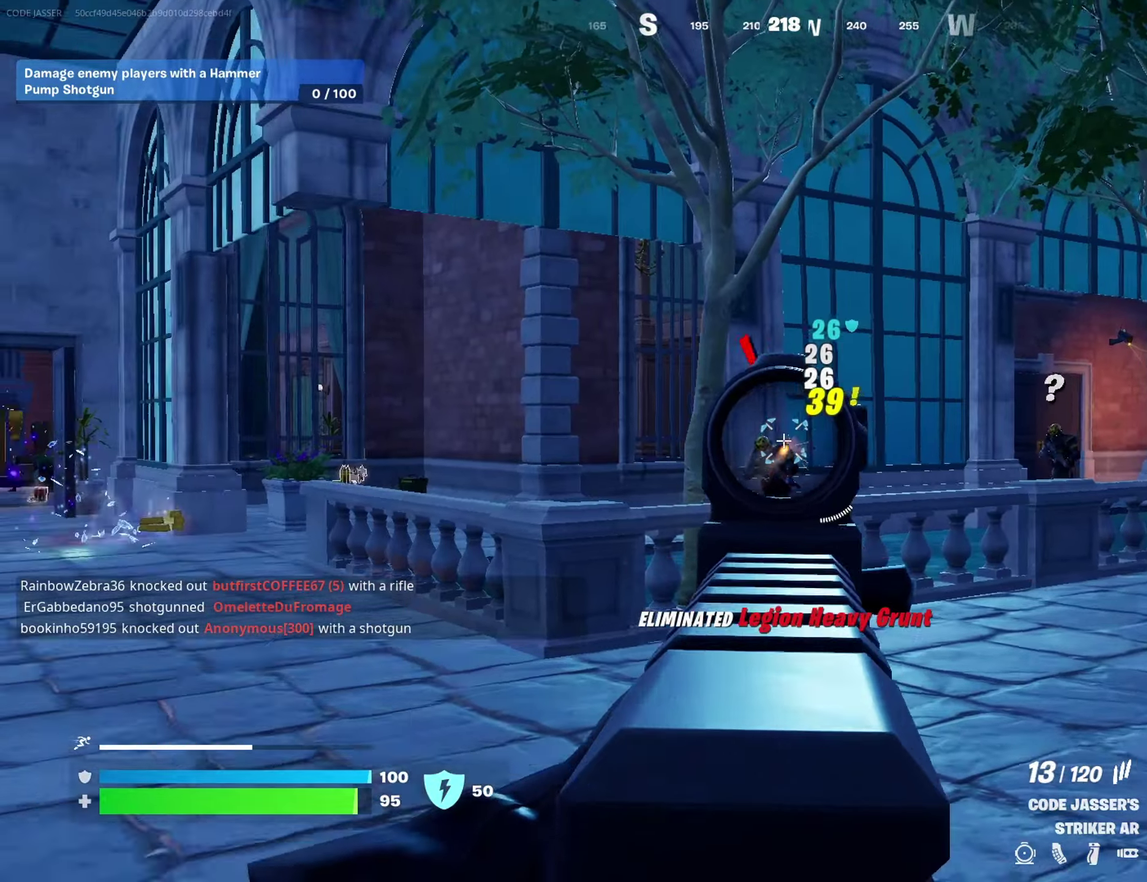
{"dt_ms": 700, "buttons": ["L2", "R2"], "left_stick": "down", "right_stick": "center", "events": [[33, "R2", "up"], [50, "right_stick", "right"], [117, "L2", "down"], [200, "right_stick", "center"], [267, "left_stick", "up"], [400, "left_stick", "up-left"], [467, "left_stick", "down-left"], [550, "R2", "down"], [550, "right_stick", "right"], [583, "left_stick", "down"], [600, "right_stick", "center"]]}
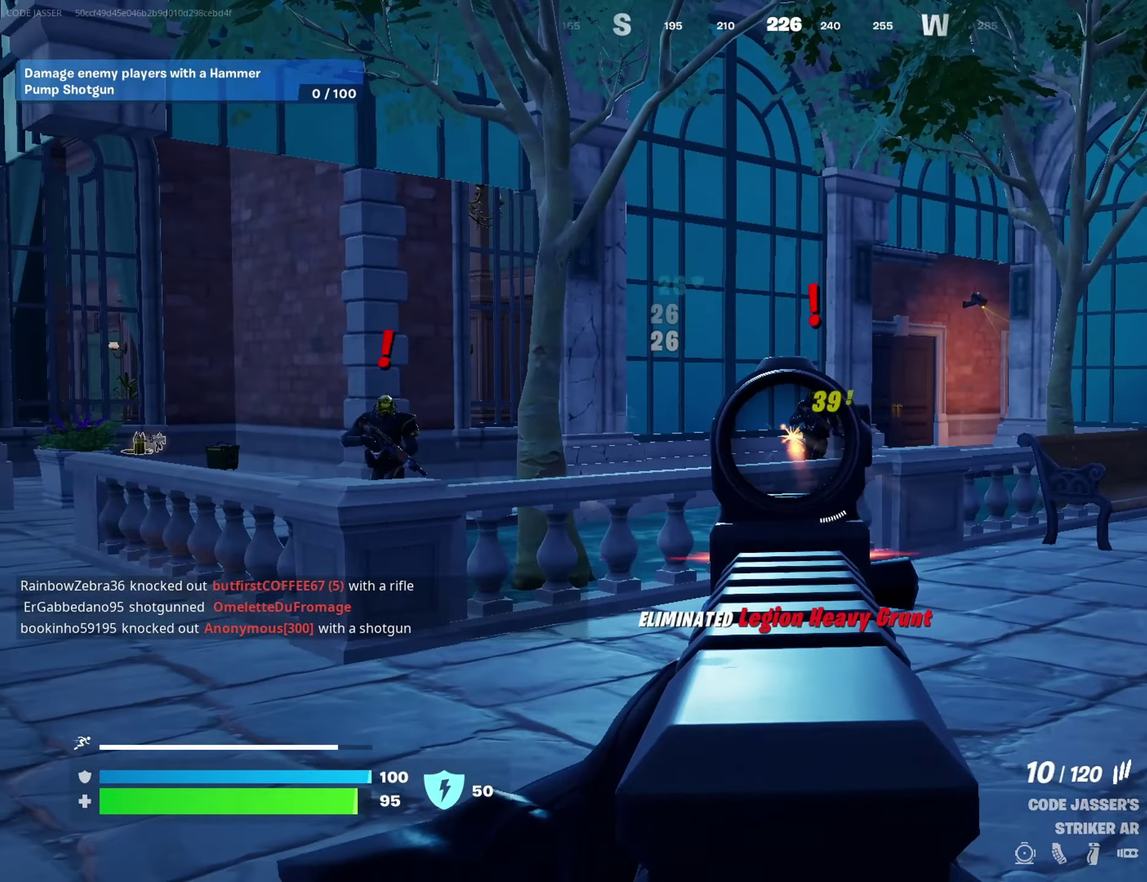
{"dt_ms": 300, "buttons": ["L2", "R2"], "left_stick": "down", "right_stick": "left", "events": [[67, "right_stick", "up-right"], [150, "right_stick", "center"], [200, "right_stick", "left"]]}
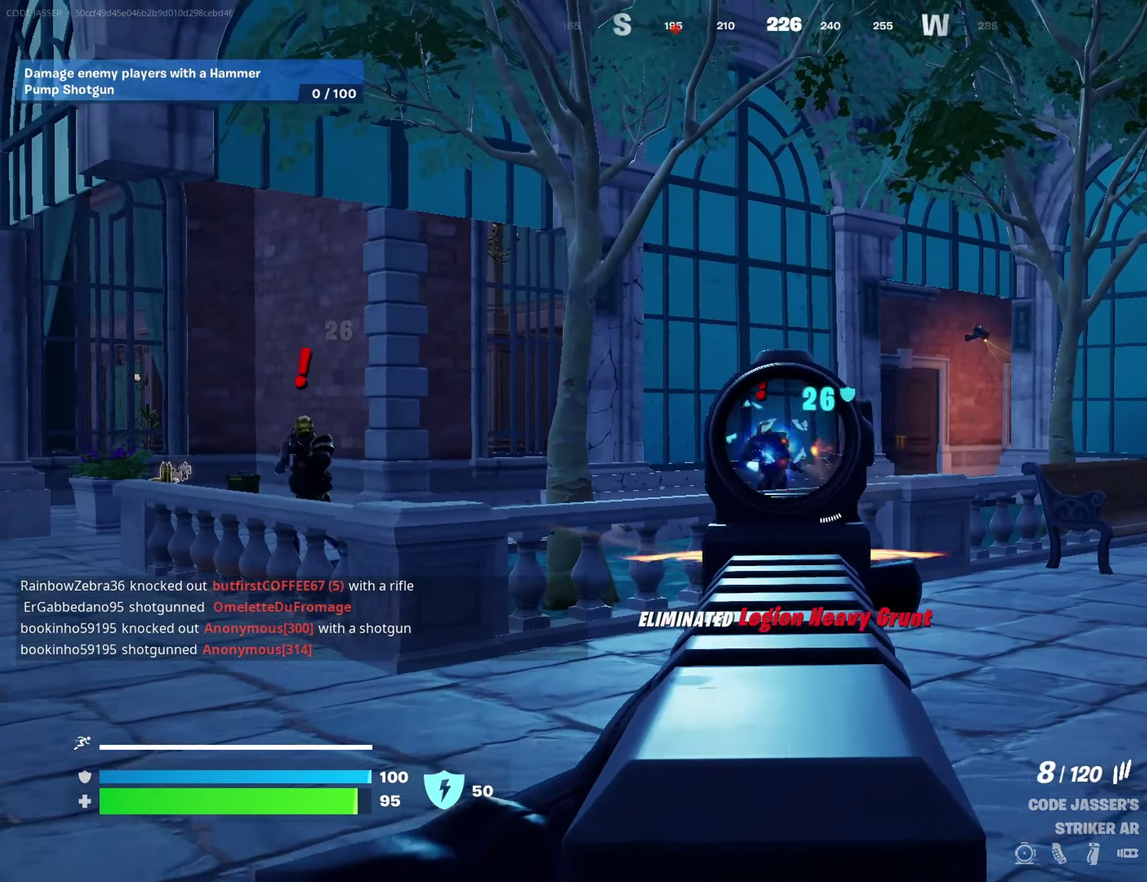
{"dt_ms": 900, "buttons": ["L2", "R2"], "left_stick": "down-left", "right_stick": "center", "events": [[117, "right_stick", "center"], [350, "L2", "up"], [367, "left_stick", "down-left"], [400, "R2", "up"], [417, "right_stick", "left"], [483, "left_stick", "left"], [567, "L2", "down"], [633, "right_stick", "center"], [800, "right_stick", "left"], [883, "left_stick", "down-left"], [900, "R2", "down"], [900, "right_stick", "center"]]}
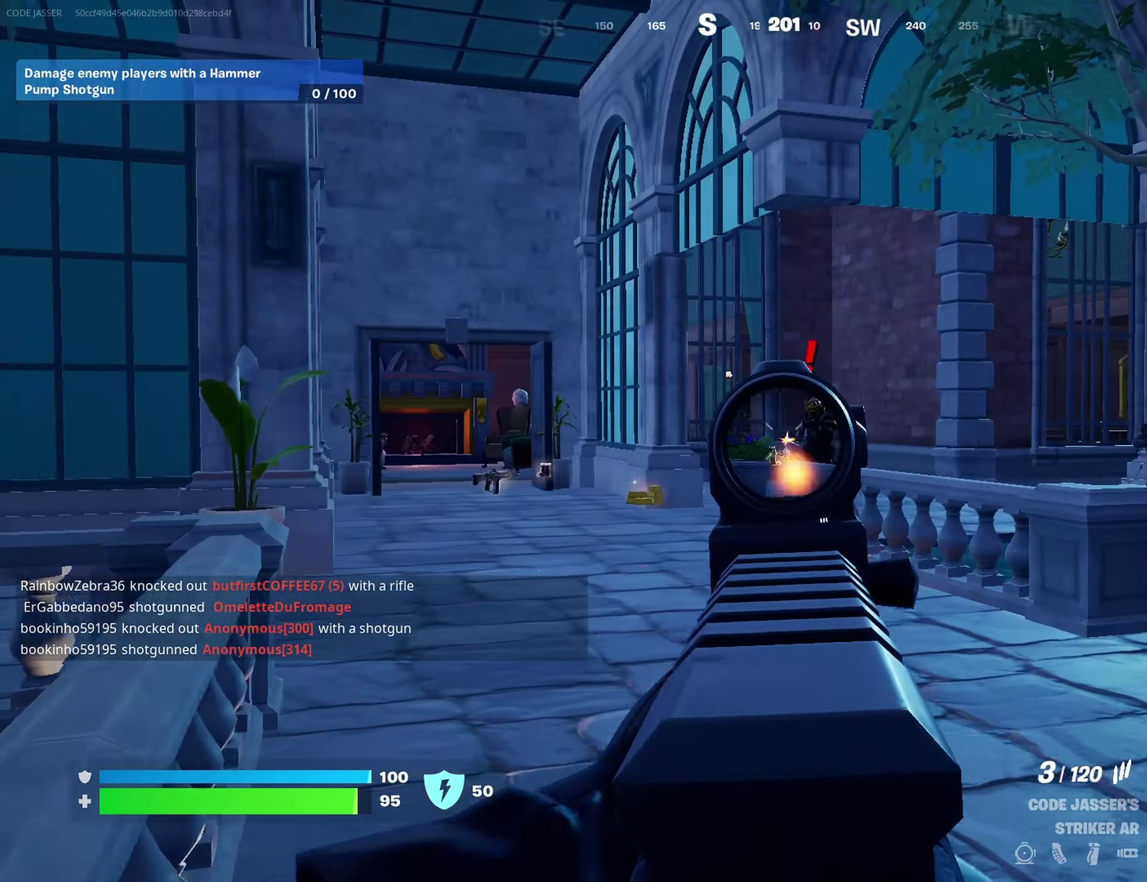
{"dt_ms": 300, "buttons": [], "left_stick": "up-right", "right_stick": "right", "events": [[50, "left_stick", "down"], [150, "left_stick", "down-right"], [200, "L2", "up"], [217, "R2", "up"], [217, "left_stick", "right"], [217, "right_stick", "right"], [267, "left_stick", "up-right"]]}
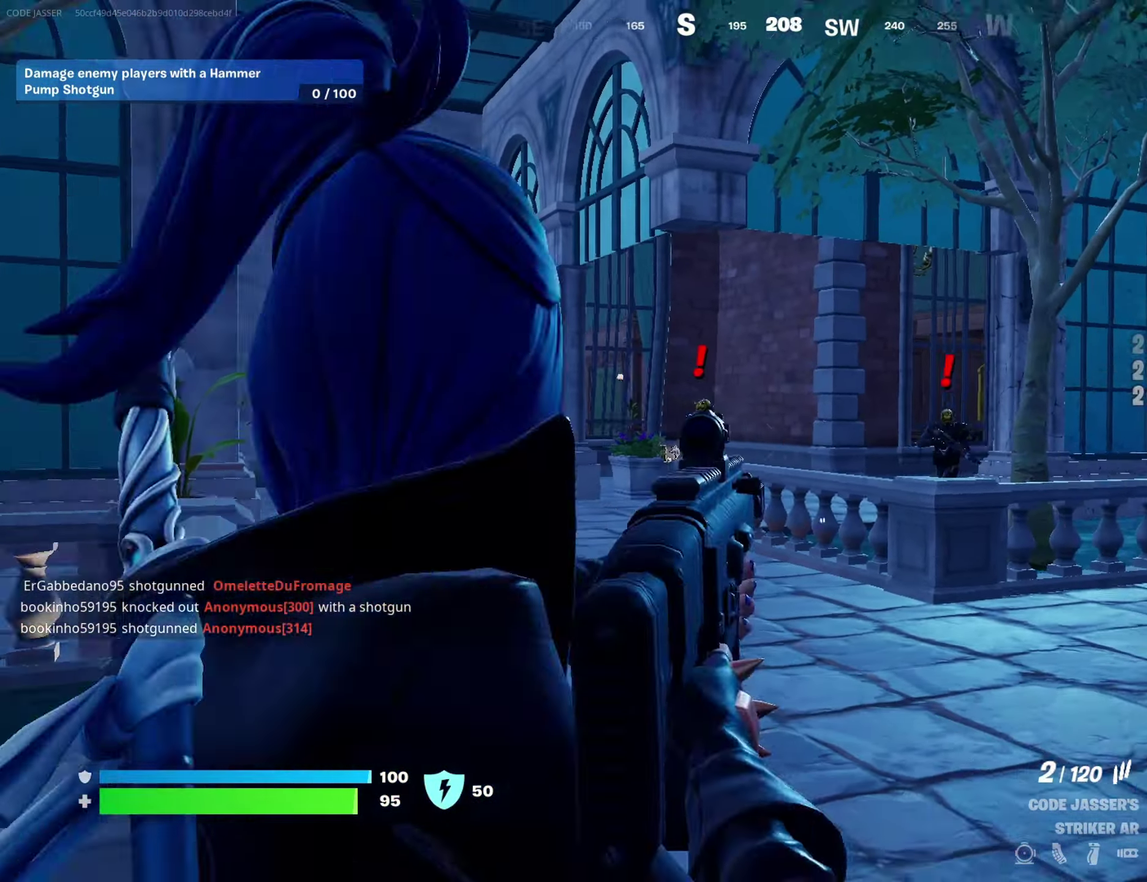
{"dt_ms": 700, "buttons": [], "left_stick": "up-right", "right_stick": "center", "events": [[17, "L2", "down"], [17, "right_stick", "center"], [67, "right_stick", "left"], [183, "left_stick", "up"], [250, "R2", "down"], [250, "right_stick", "up-left"], [267, "left_stick", "up-left"], [317, "left_stick", "up"], [333, "right_stick", "center"], [383, "left_stick", "up-right"], [467, "right_stick", "left"], [533, "R2", "up"], [550, "L2", "up"], [700, "right_stick", "center"]]}
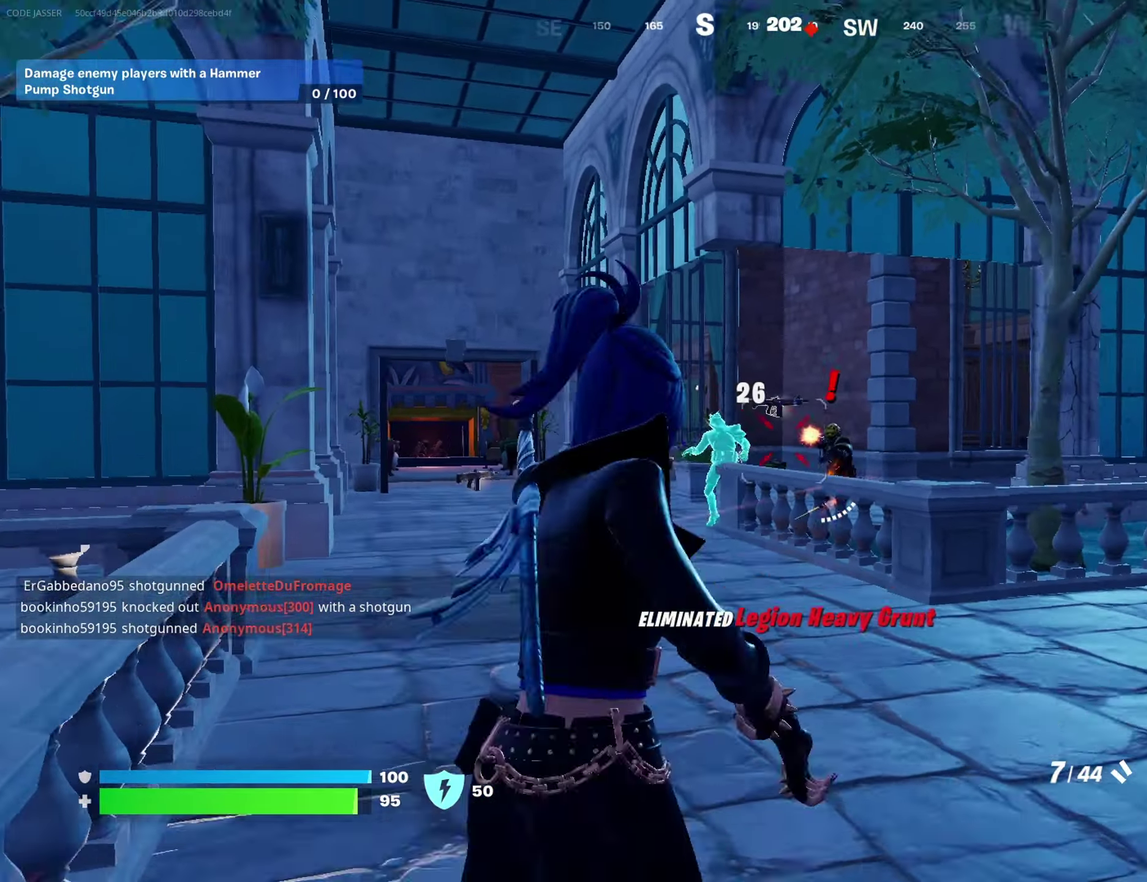
{"dt_ms": 300, "buttons": [], "left_stick": "up", "right_stick": "center", "events": [[83, "left_stick", "up"]]}